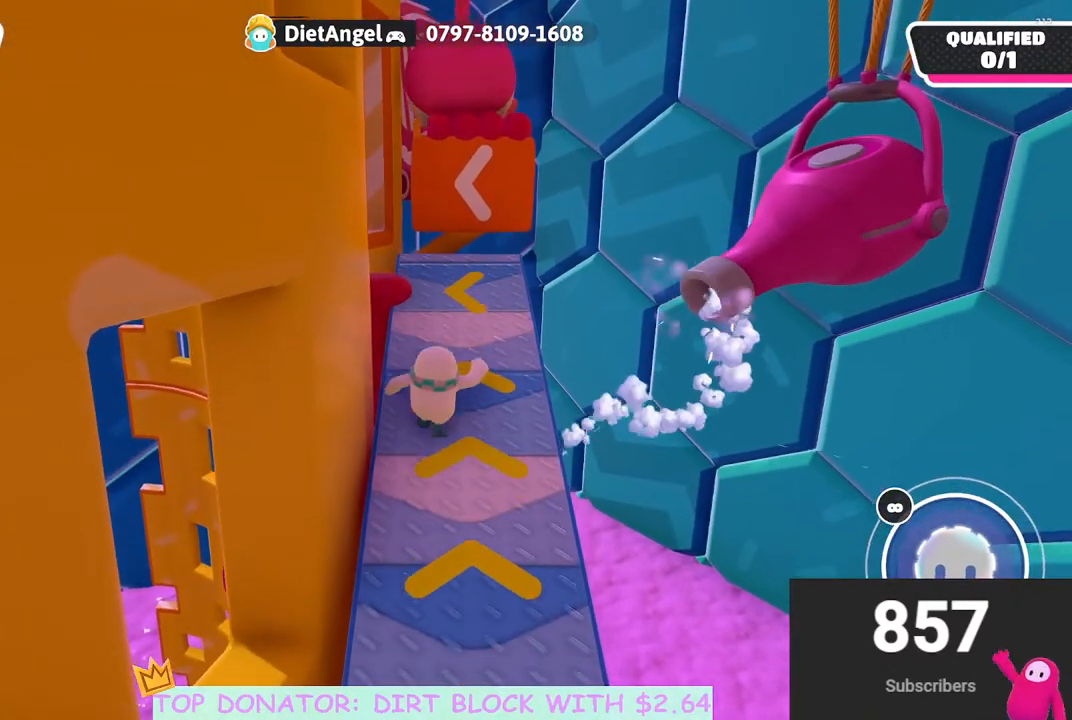
Gameplay with a controller (Xbox layout); each line is a JSON object with the inputs held at the frame after it. "events" lists button and stick changes between this image and that frame as [ms after this image, input, new state], when the widget could be followed in between.
{"buttons": [], "left_stick": "up", "right_stick": "center", "events": []}
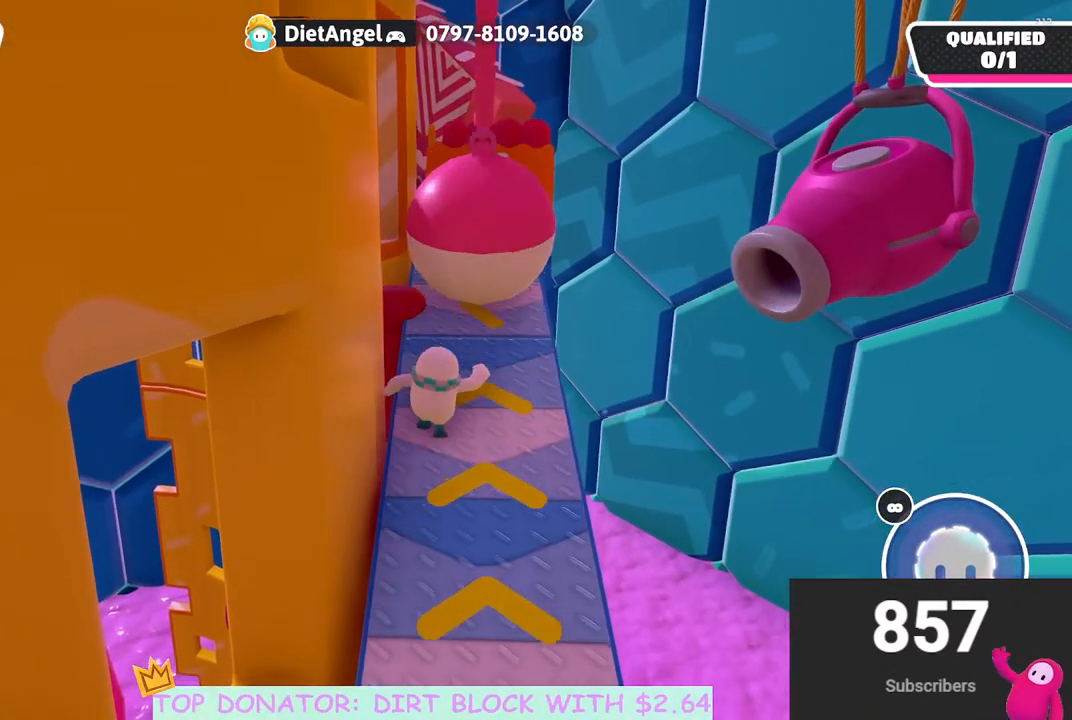
{"buttons": [], "left_stick": "up", "right_stick": "down", "events": [[217, "right_stick", "down"]]}
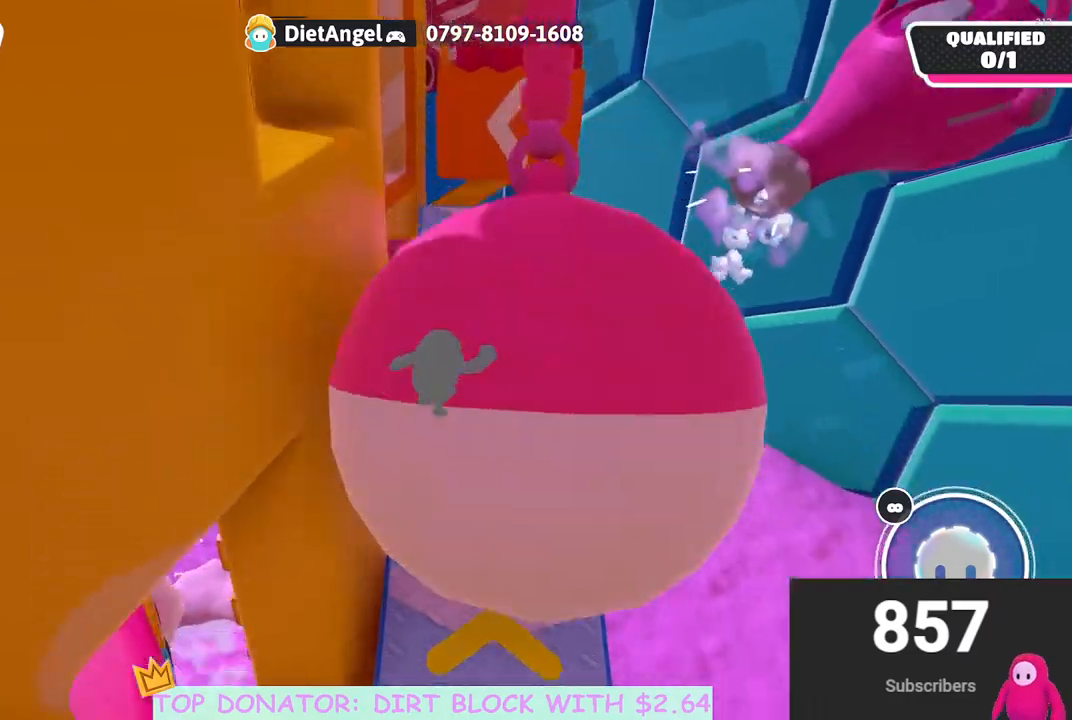
{"buttons": [], "left_stick": "up", "right_stick": "center", "events": [[183, "right_stick", "center"]]}
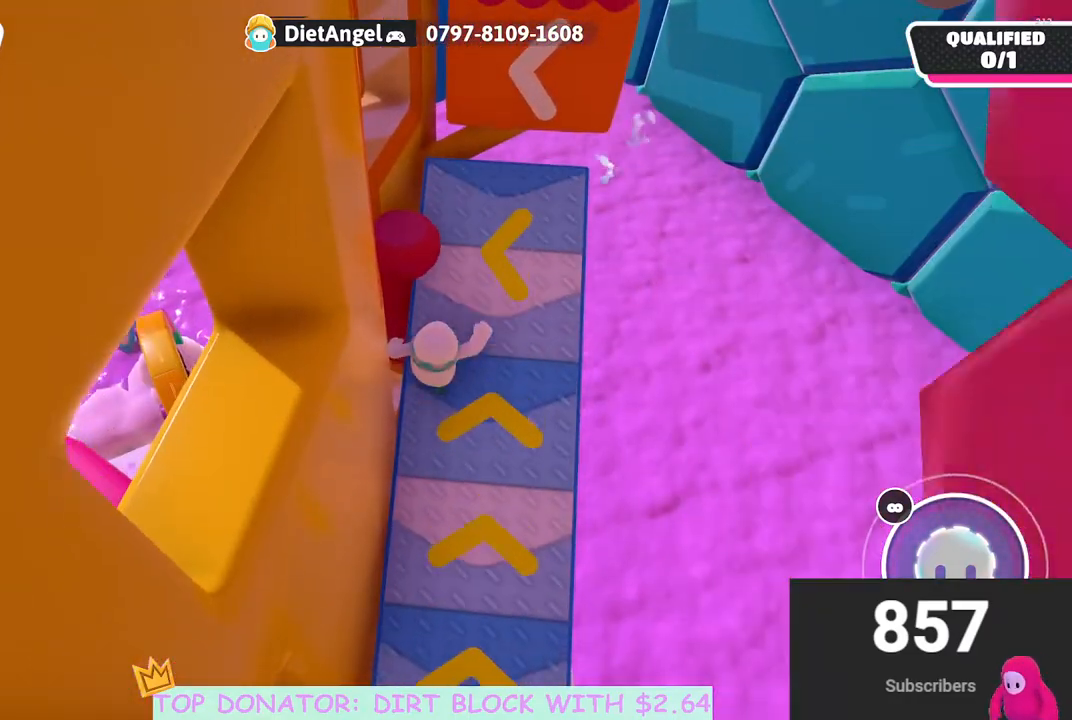
{"buttons": ["A"], "left_stick": "up", "right_stick": "center", "events": [[467, "A", "down"]]}
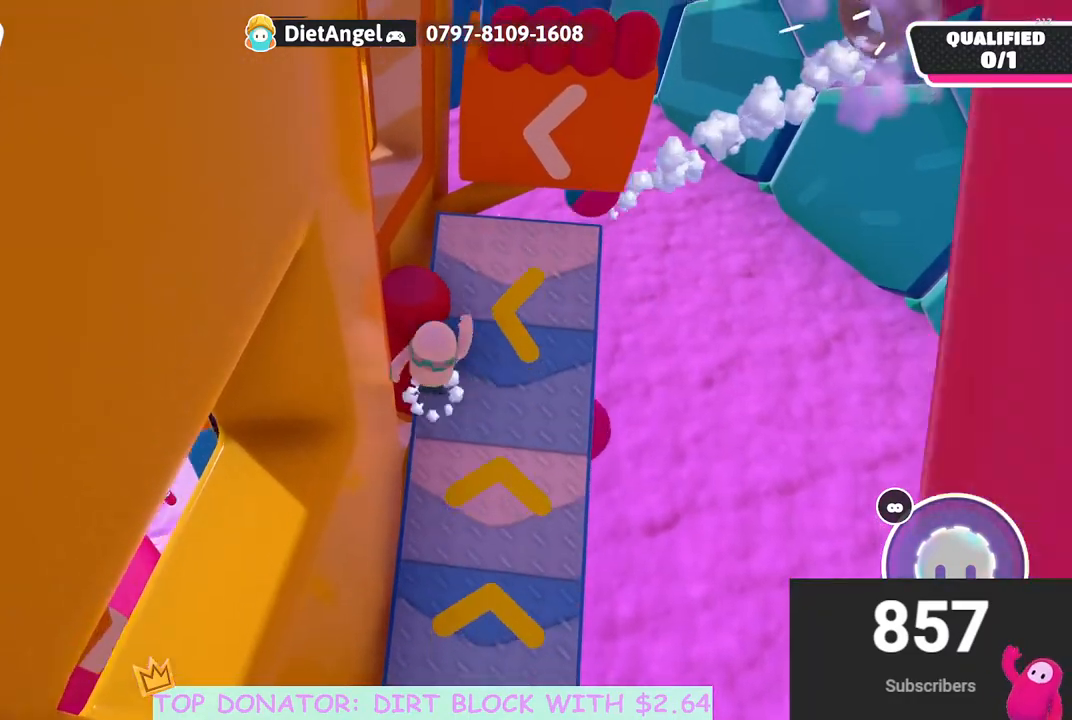
{"buttons": ["A"], "left_stick": "up", "right_stick": "center", "events": [[200, "A", "up"], [233, "left_stick", "up-left"], [450, "A", "down"], [467, "left_stick", "up"]]}
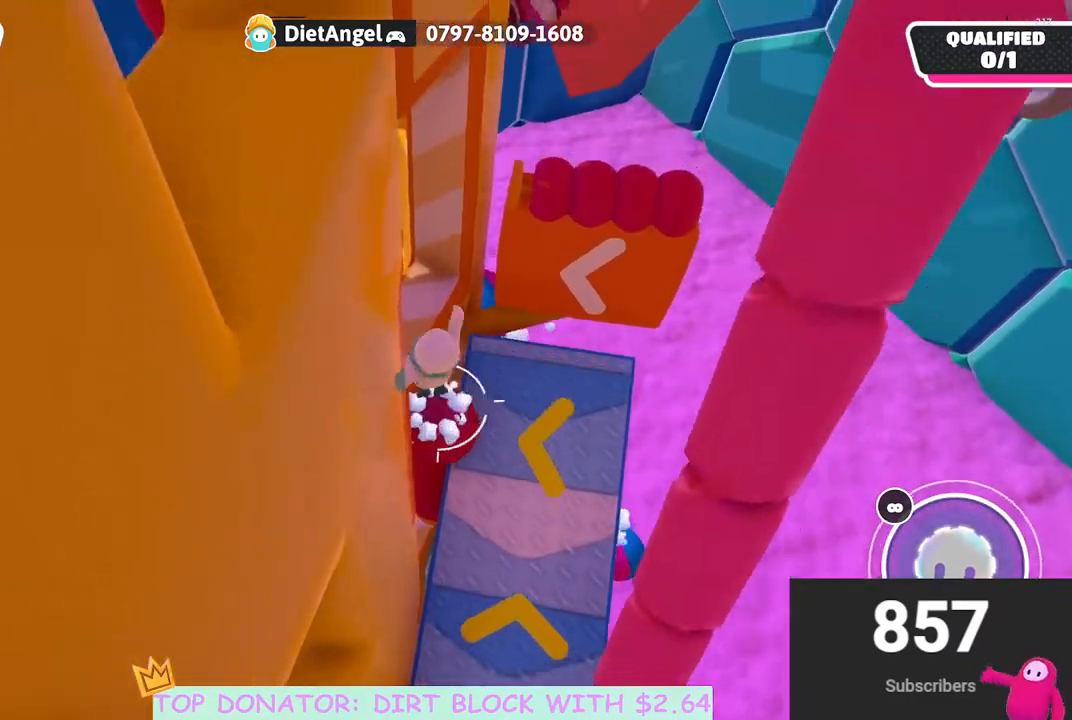
{"buttons": [], "left_stick": "center", "right_stick": "center", "events": [[100, "A", "up"], [217, "left_stick", "right"], [333, "right_stick", "up-right"], [350, "left_stick", "center"], [483, "right_stick", "center"]]}
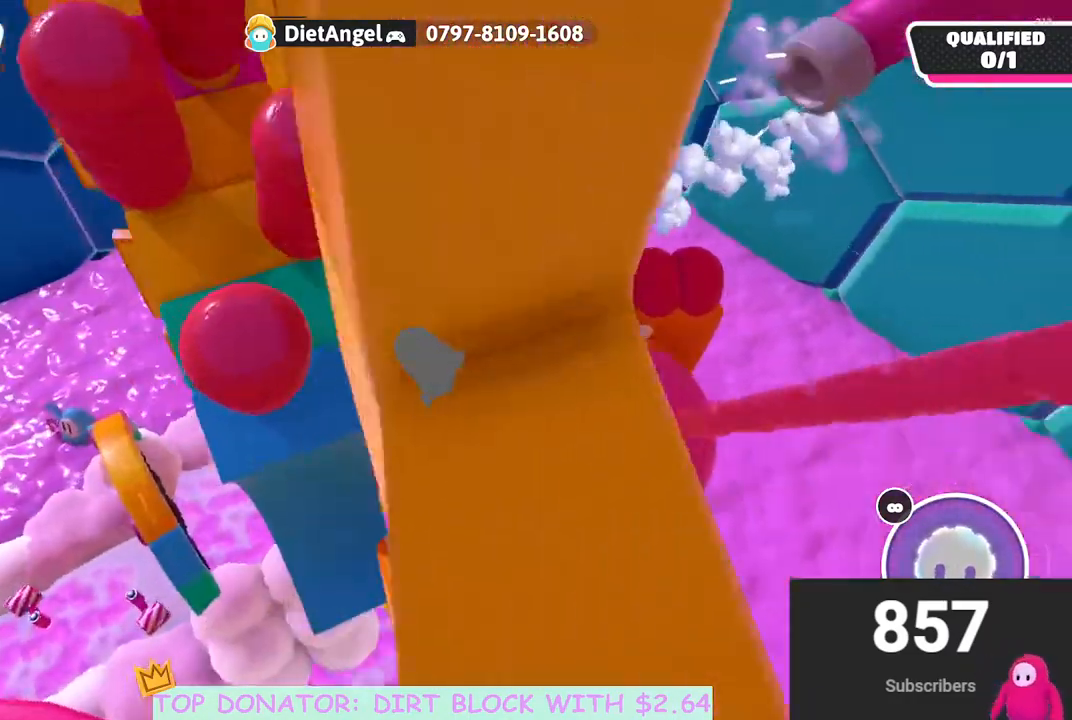
{"buttons": [], "left_stick": "center", "right_stick": "center", "events": [[17, "left_stick", "down"], [83, "right_stick", "down-left"], [117, "left_stick", "center"], [267, "left_stick", "down"], [267, "right_stick", "left"], [417, "left_stick", "center"], [433, "right_stick", "center"]]}
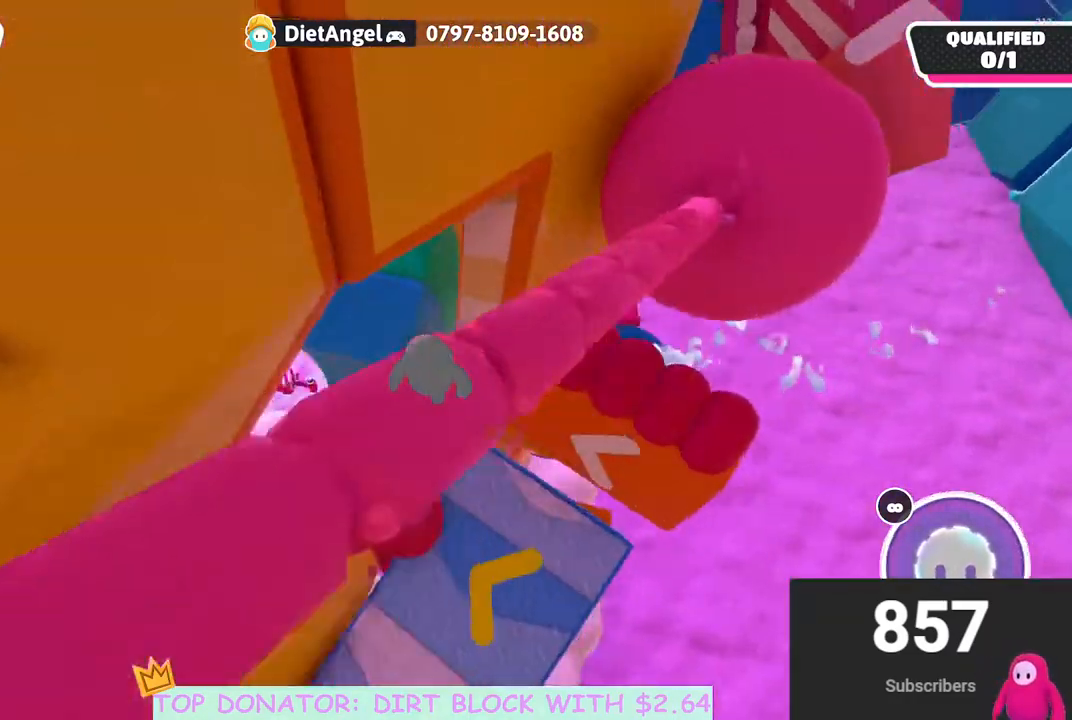
{"buttons": [], "left_stick": "up-right", "right_stick": "down-right", "events": [[100, "left_stick", "up-left"], [350, "left_stick", "up"], [450, "left_stick", "up-right"], [467, "right_stick", "down-right"]]}
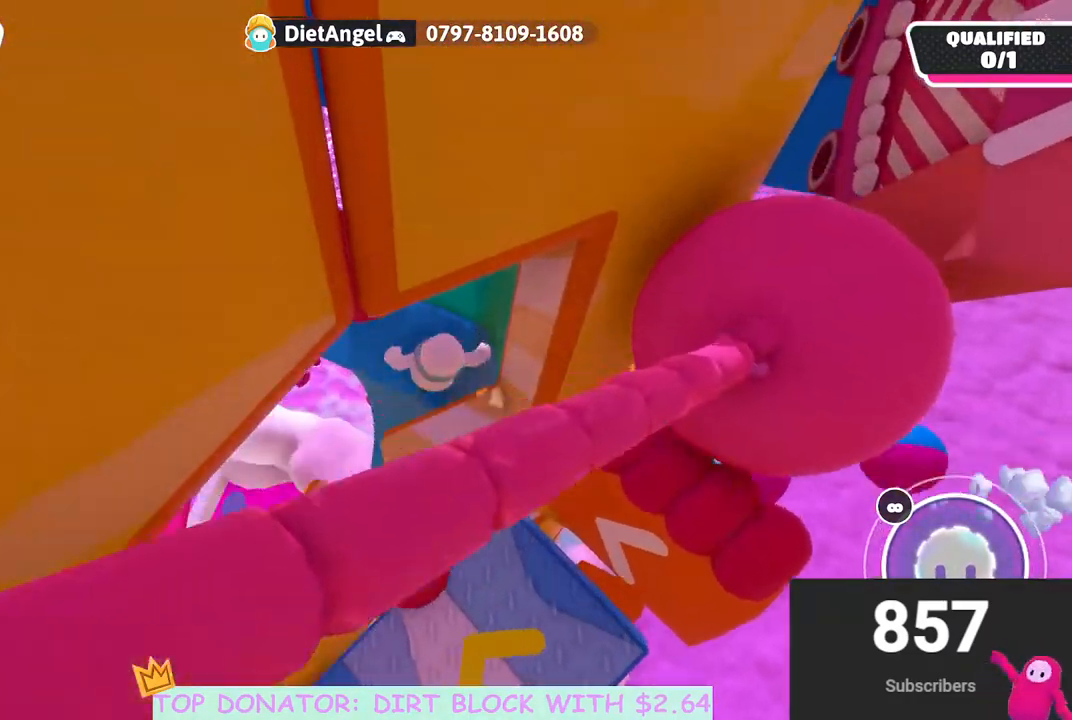
{"buttons": [], "left_stick": "center", "right_stick": "center", "events": [[67, "left_stick", "center"], [150, "right_stick", "center"], [283, "left_stick", "up"], [300, "right_stick", "down-right"], [450, "left_stick", "center"], [450, "right_stick", "center"]]}
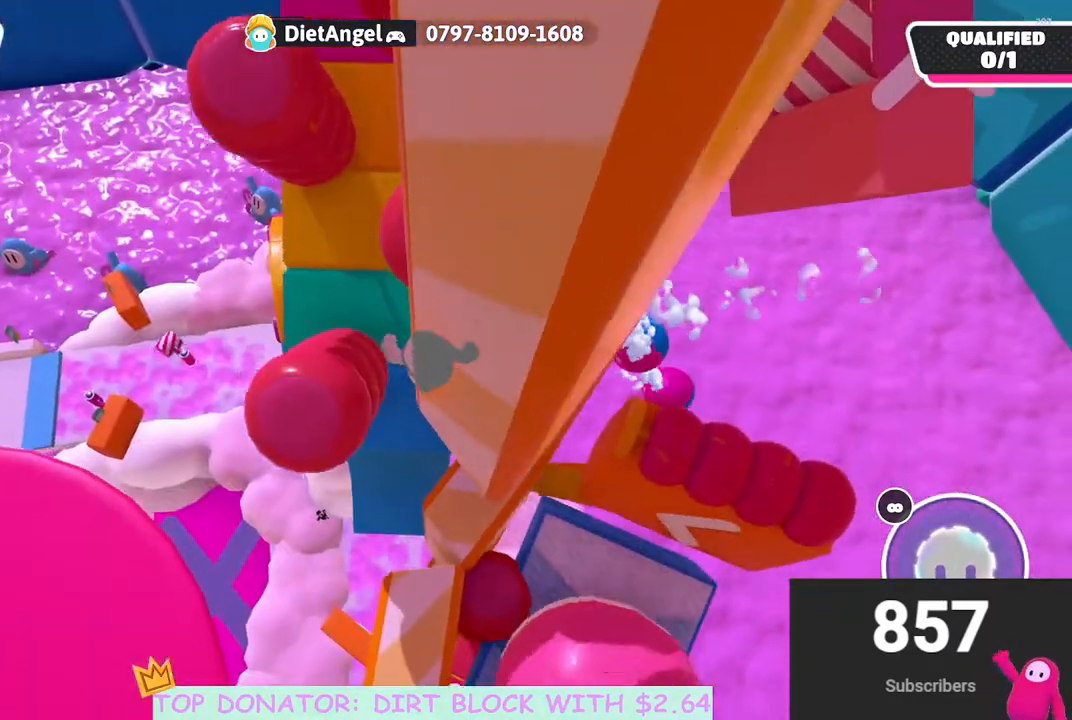
{"buttons": [], "left_stick": "left", "right_stick": "up", "events": [[100, "right_stick", "up-right"], [183, "right_stick", "center"], [417, "right_stick", "up"], [483, "left_stick", "left"]]}
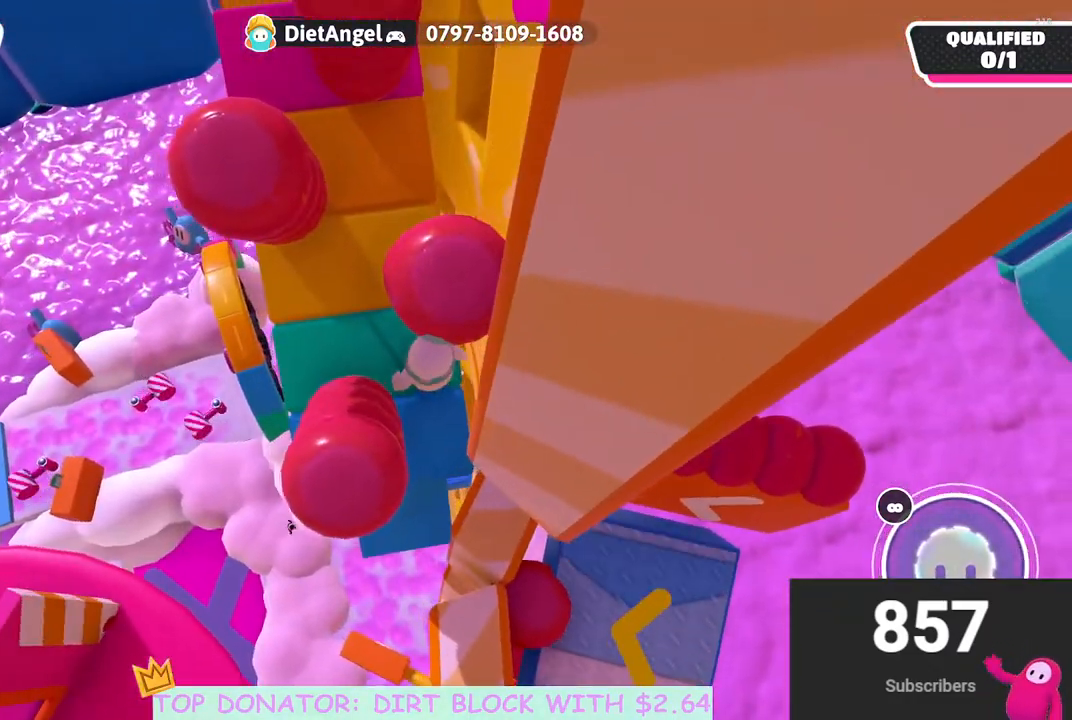
{"buttons": [], "left_stick": "center", "right_stick": "center", "events": [[33, "left_stick", "center"], [183, "right_stick", "up-left"], [283, "left_stick", "up-left"], [283, "right_stick", "center"], [367, "left_stick", "center"]]}
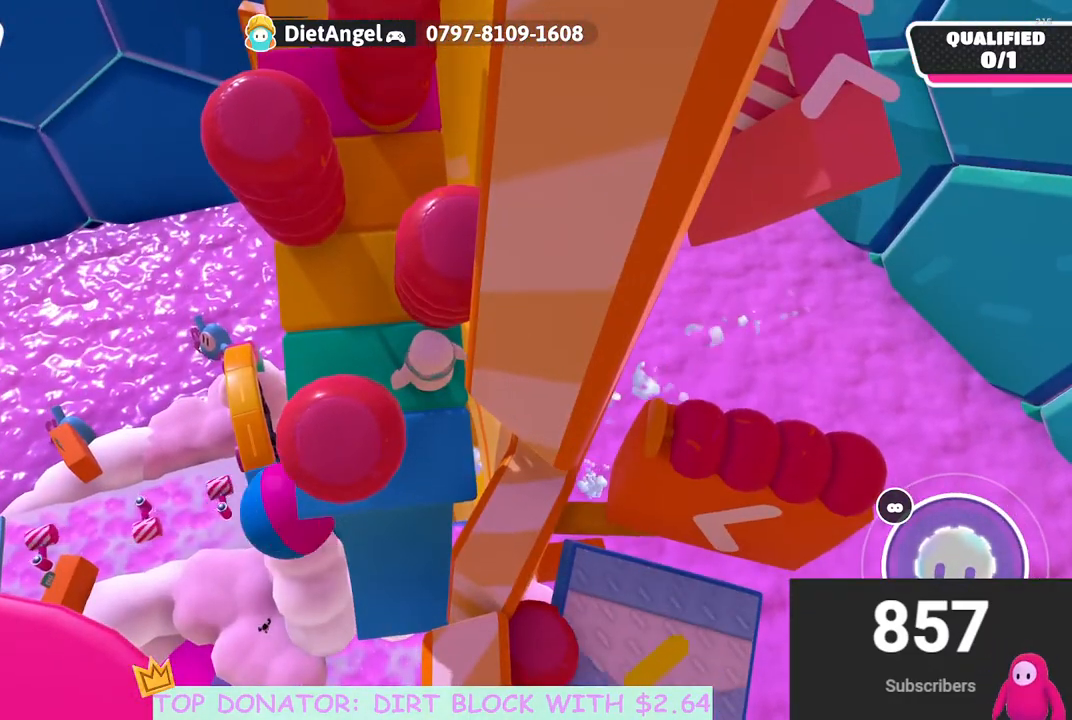
{"buttons": [], "left_stick": "center", "right_stick": "center", "events": [[67, "left_stick", "up-left"], [167, "left_stick", "center"], [367, "left_stick", "up"], [500, "left_stick", "center"]]}
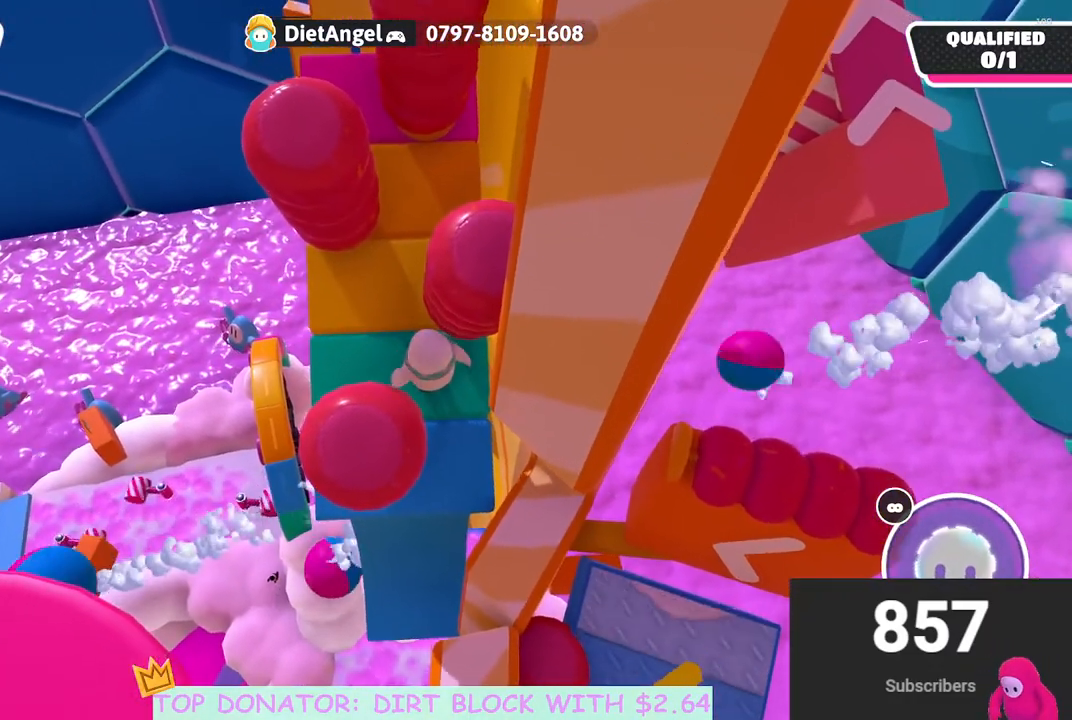
{"buttons": [], "left_stick": "up", "right_stick": "center", "events": [[233, "left_stick", "up-left"], [350, "left_stick", "center"], [500, "left_stick", "up"]]}
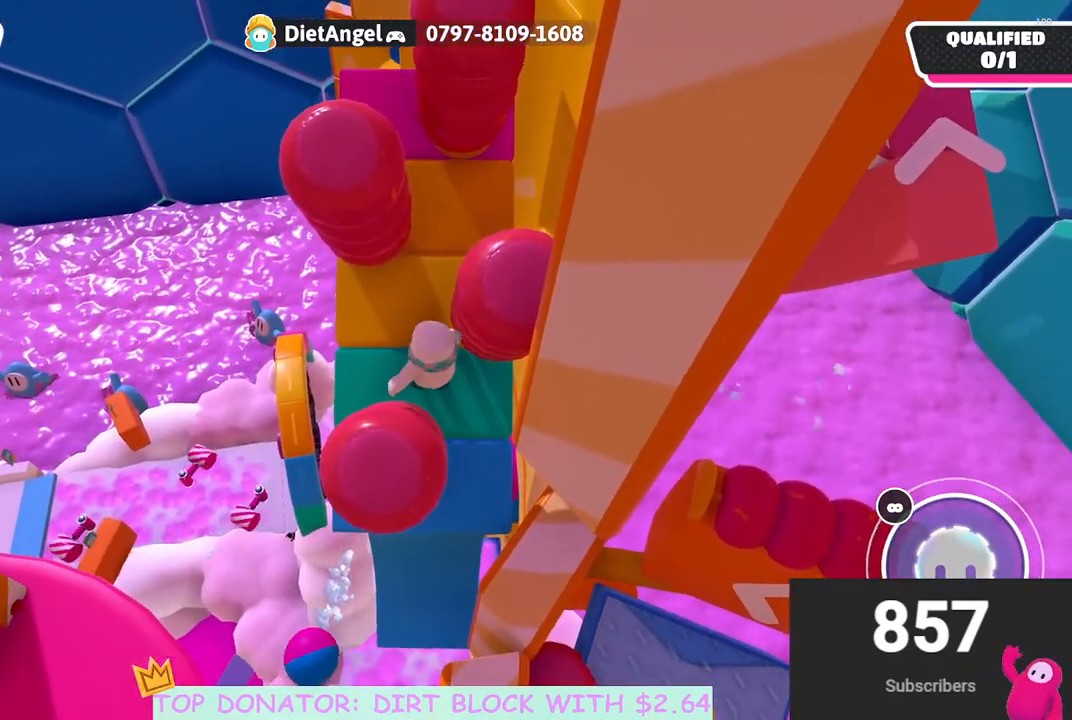
{"buttons": [], "left_stick": "up", "right_stick": "center", "events": [[83, "left_stick", "up-left"], [200, "left_stick", "center"], [367, "left_stick", "up"]]}
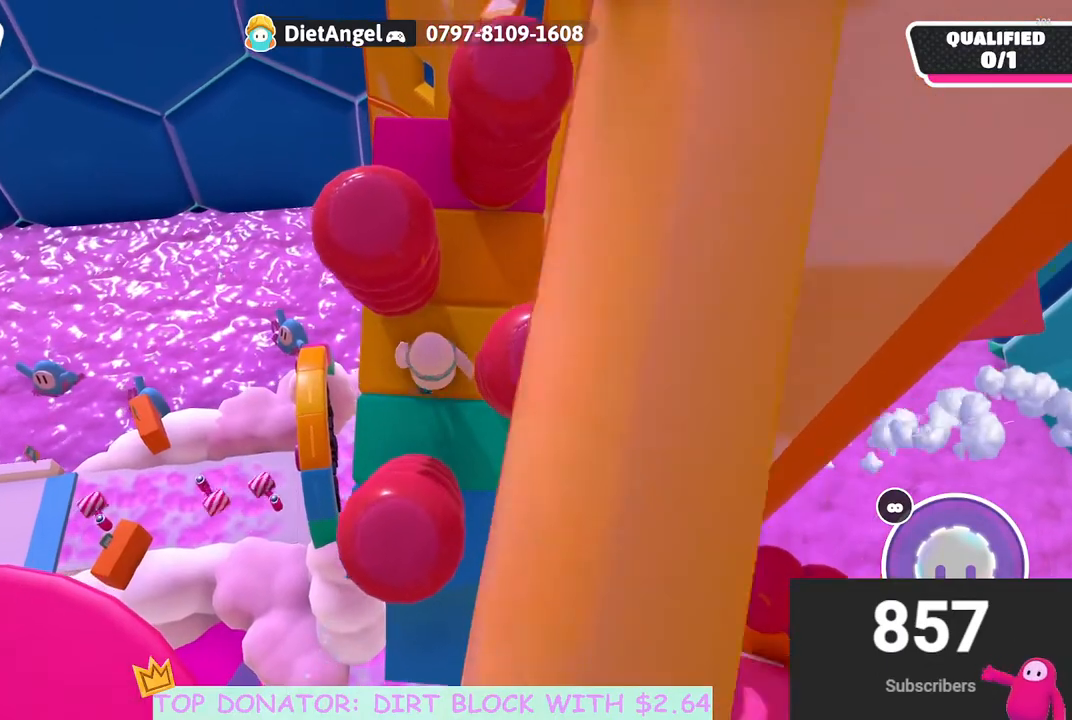
{"buttons": [], "left_stick": "up-right", "right_stick": "center", "events": [[17, "left_stick", "center"], [183, "left_stick", "up-right"], [283, "left_stick", "center"], [500, "left_stick", "up-right"]]}
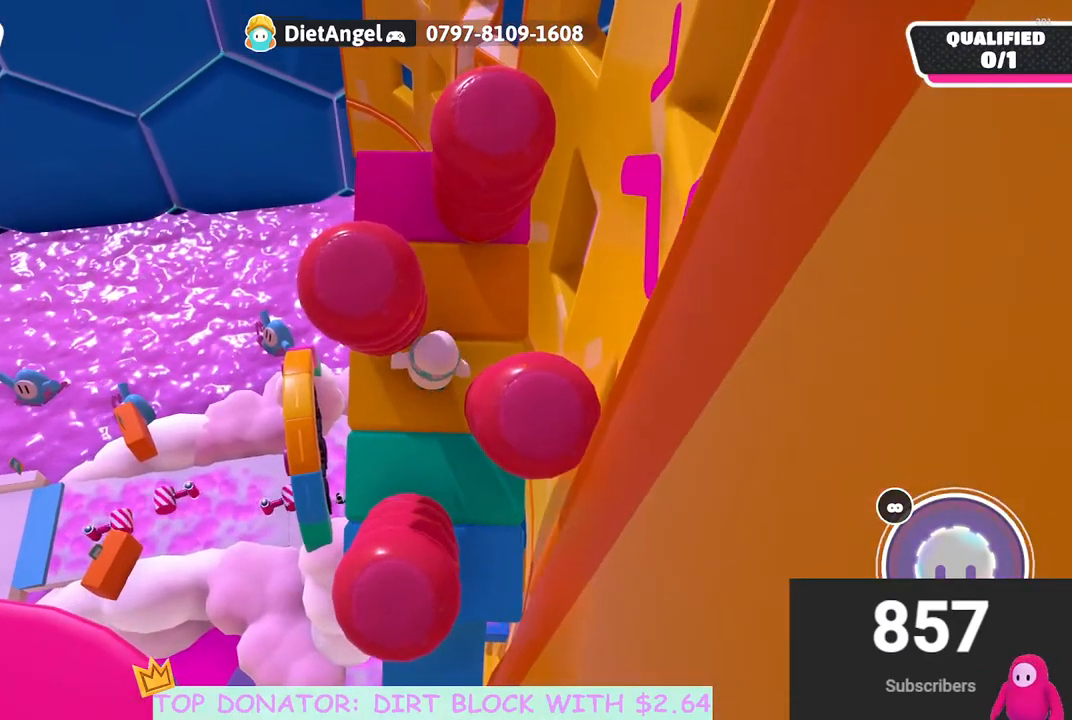
{"buttons": [], "left_stick": "up", "right_stick": "center", "events": [[133, "left_stick", "center"], [367, "left_stick", "up"]]}
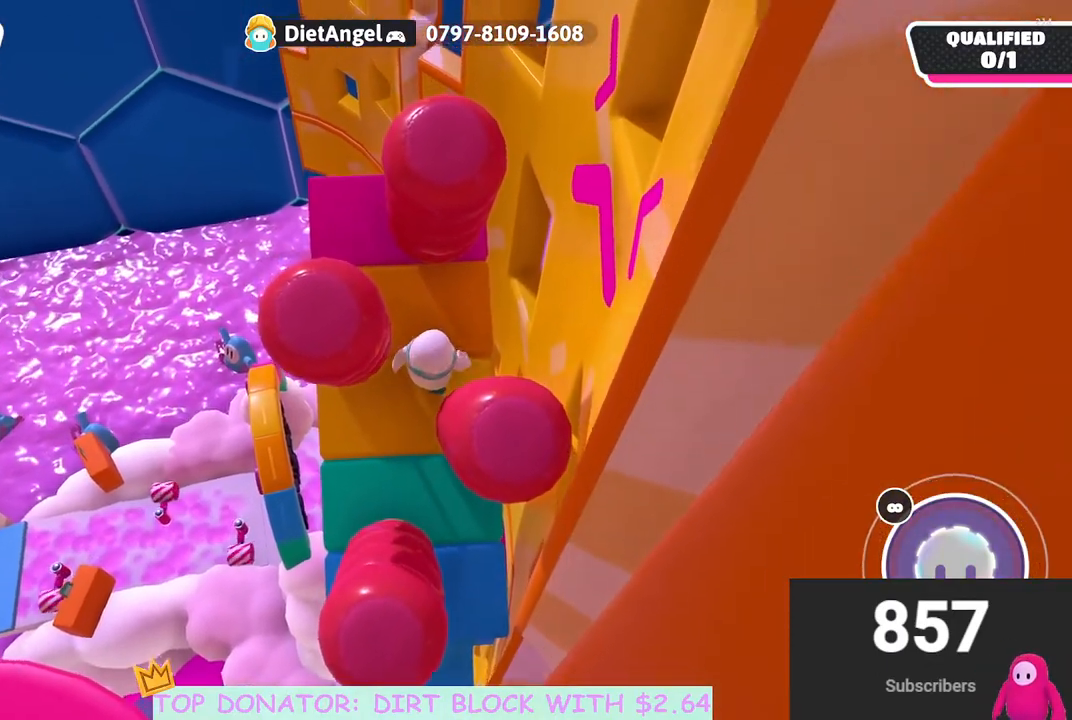
{"buttons": [], "left_stick": "up-left", "right_stick": "center", "events": [[17, "left_stick", "center"], [183, "left_stick", "up"], [300, "left_stick", "center"], [500, "left_stick", "up-left"]]}
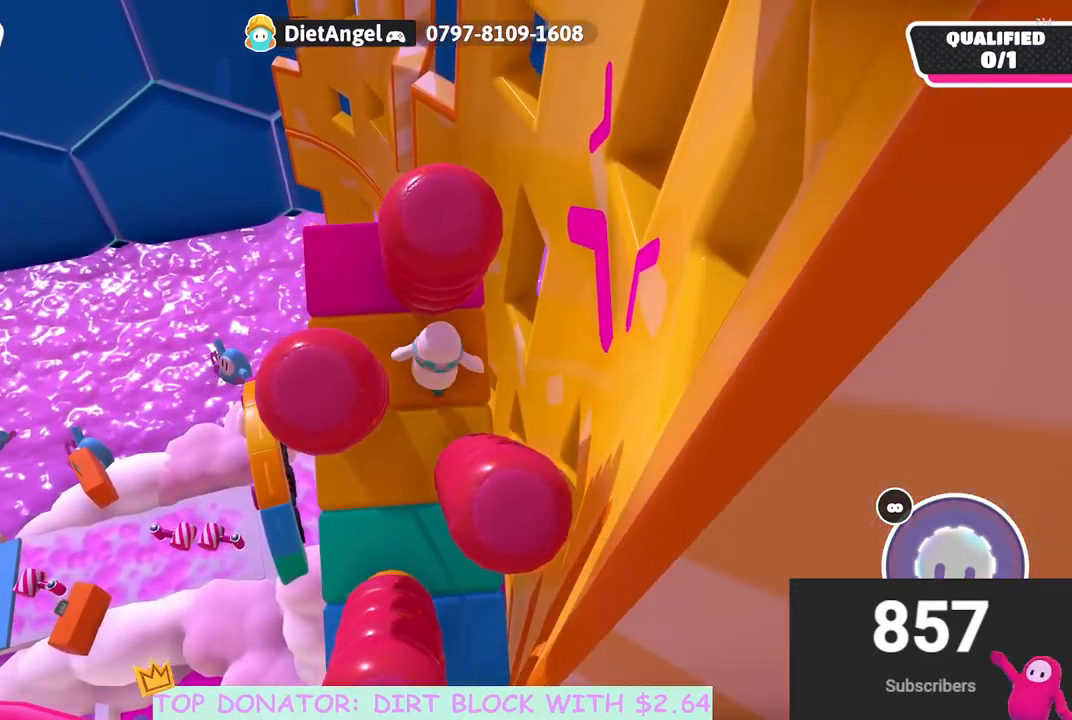
{"buttons": [], "left_stick": "up", "right_stick": "center", "events": [[133, "left_stick", "center"], [483, "left_stick", "up"]]}
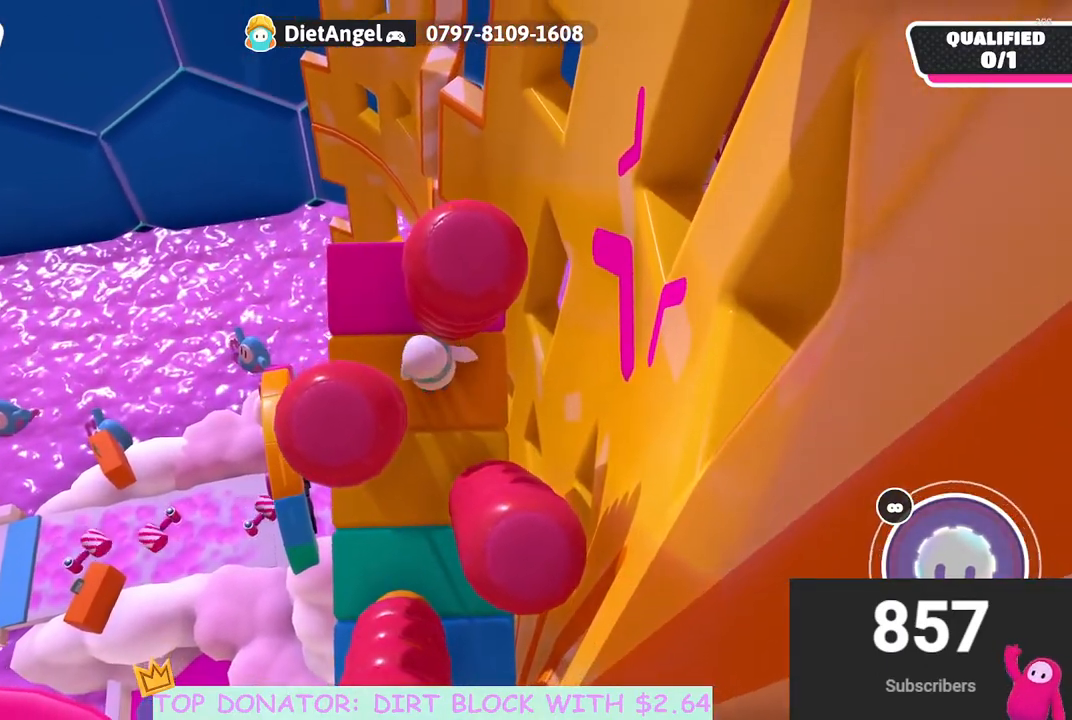
{"buttons": [], "left_stick": "up-left", "right_stick": "center", "events": [[83, "left_stick", "center"], [433, "left_stick", "up-left"]]}
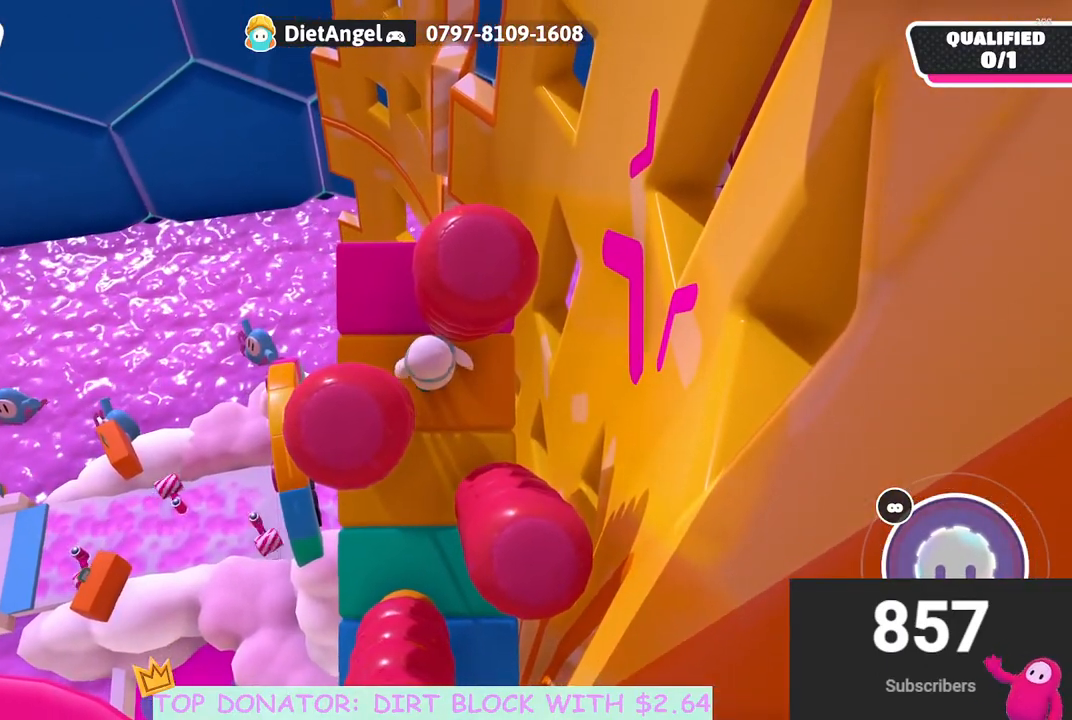
{"buttons": [], "left_stick": "center", "right_stick": "center", "events": [[67, "left_stick", "center"], [267, "left_stick", "up-left"], [367, "left_stick", "center"]]}
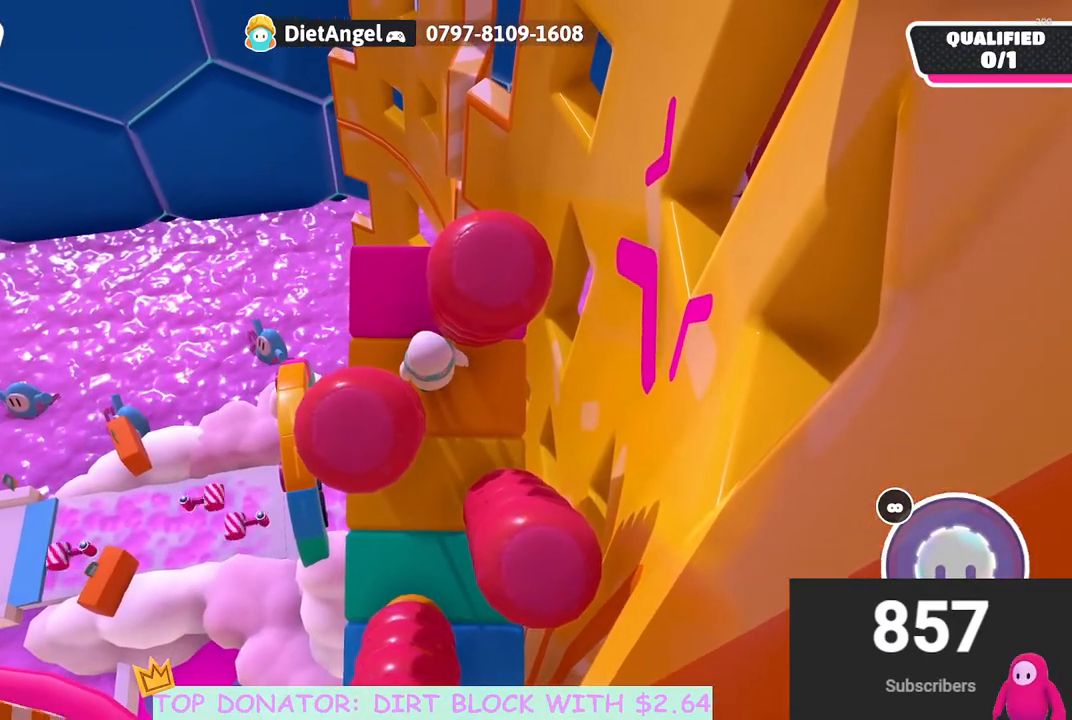
{"buttons": [], "left_stick": "up-left", "right_stick": "center", "events": [[133, "left_stick", "up-left"], [217, "left_stick", "center"], [467, "left_stick", "up-left"]]}
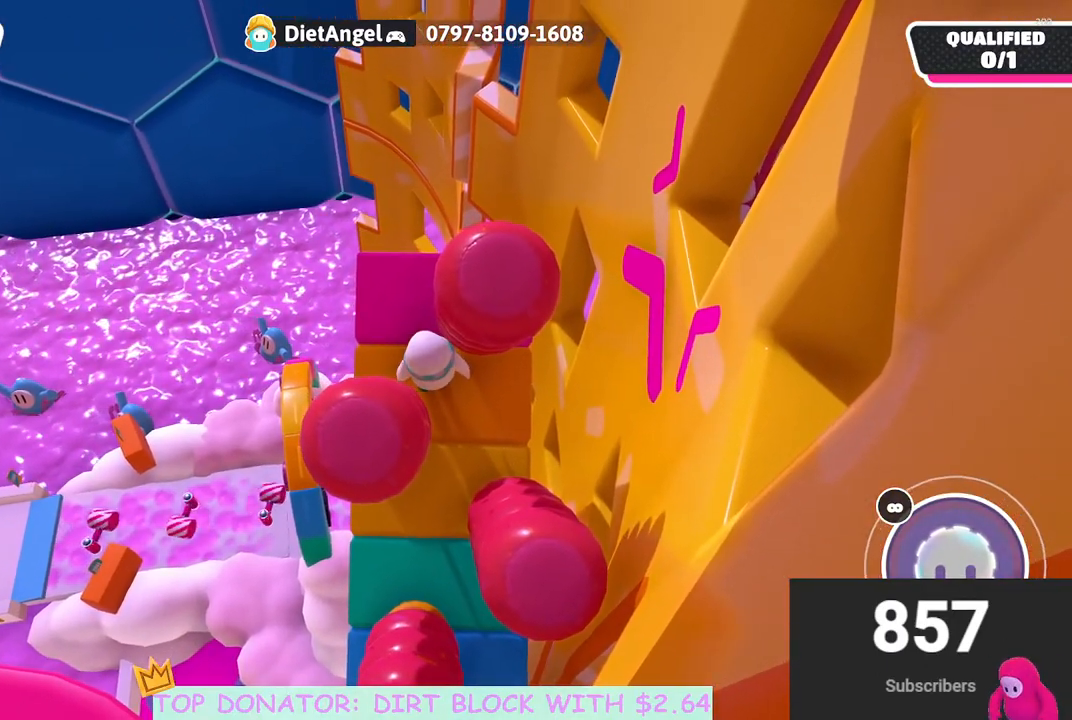
{"buttons": [], "left_stick": "center", "right_stick": "down-right", "events": [[117, "left_stick", "center"], [317, "left_stick", "up-left"], [450, "left_stick", "center"], [483, "right_stick", "down-right"]]}
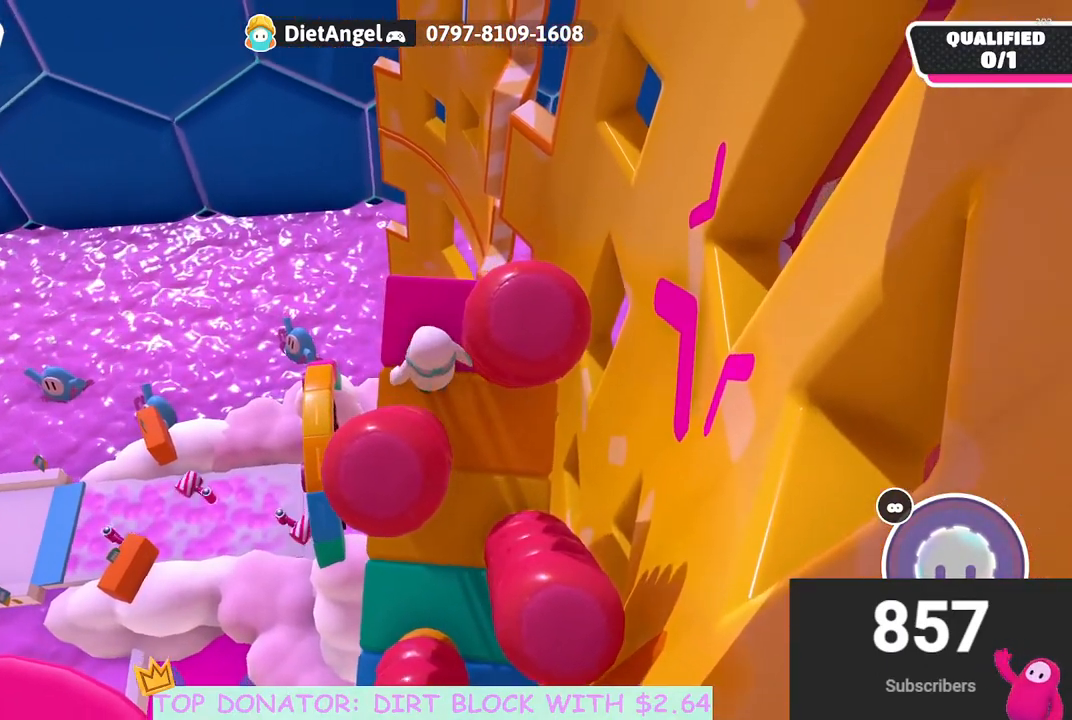
{"buttons": [], "left_stick": "center", "right_stick": "center", "events": [[100, "left_stick", "up"], [333, "left_stick", "center"], [367, "right_stick", "center"]]}
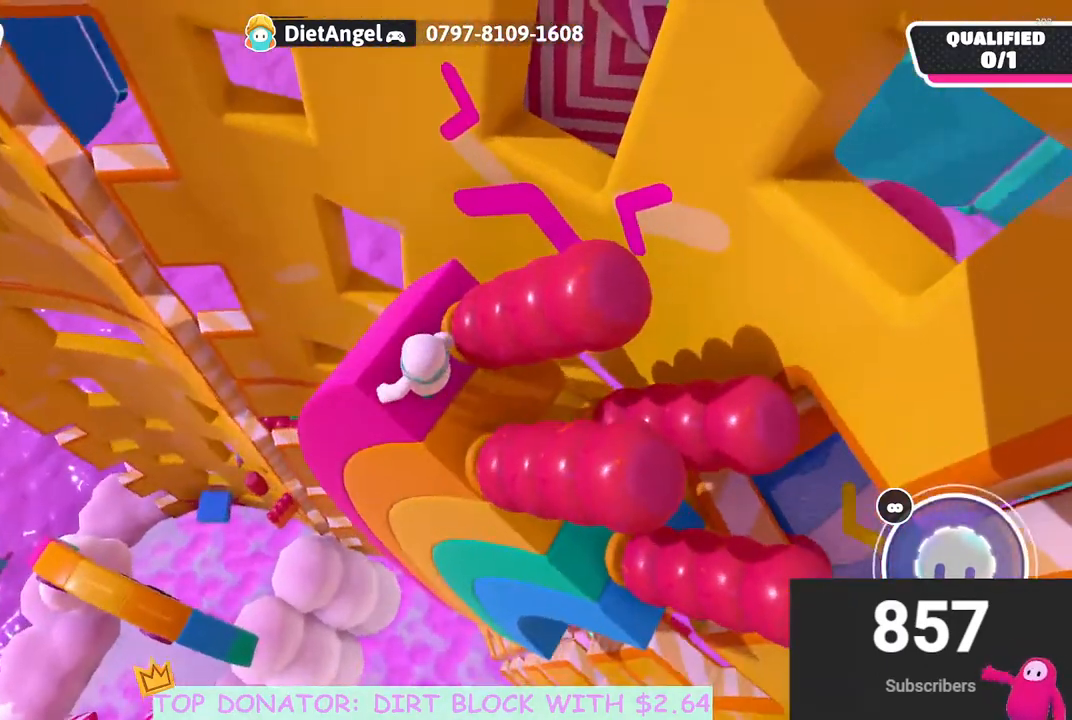
{"buttons": [], "left_stick": "center", "right_stick": "up-right", "events": [[17, "left_stick", "up-left"], [17, "right_stick", "right"], [133, "left_stick", "center"], [150, "right_stick", "center"], [317, "left_stick", "up-left"], [383, "right_stick", "up-right"], [417, "left_stick", "center"]]}
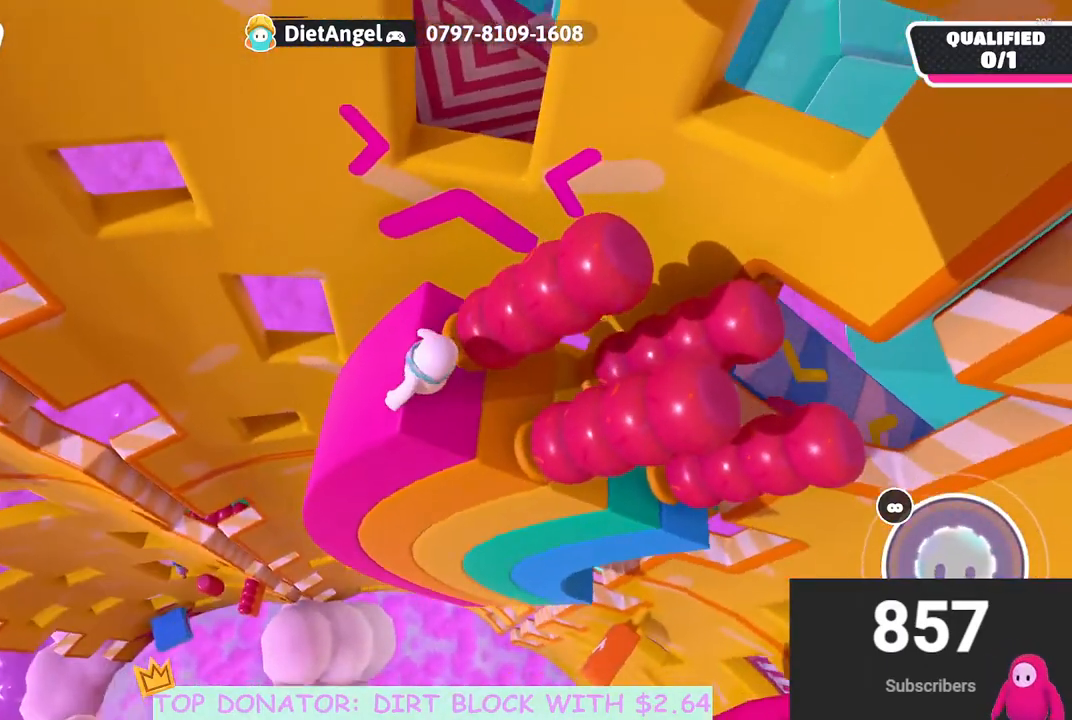
{"buttons": [], "left_stick": "center", "right_stick": "center", "events": [[17, "right_stick", "center"], [117, "left_stick", "up"], [217, "left_stick", "center"], [383, "left_stick", "up"], [500, "left_stick", "center"]]}
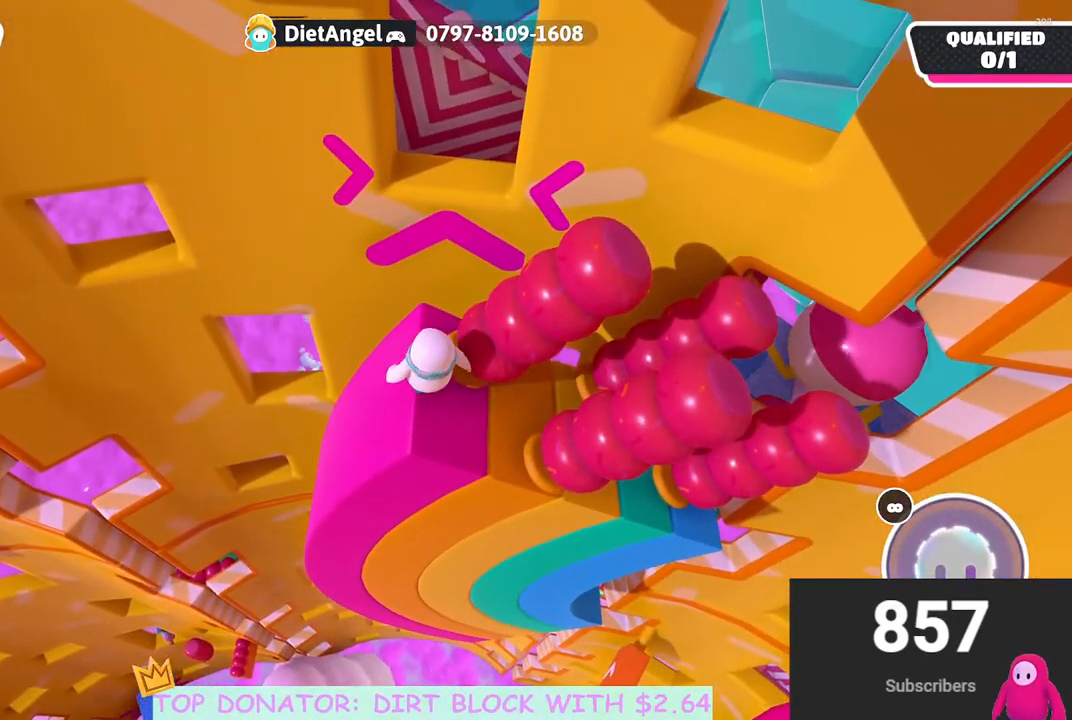
{"buttons": [], "left_stick": "up", "right_stick": "center", "events": [[217, "left_stick", "up"]]}
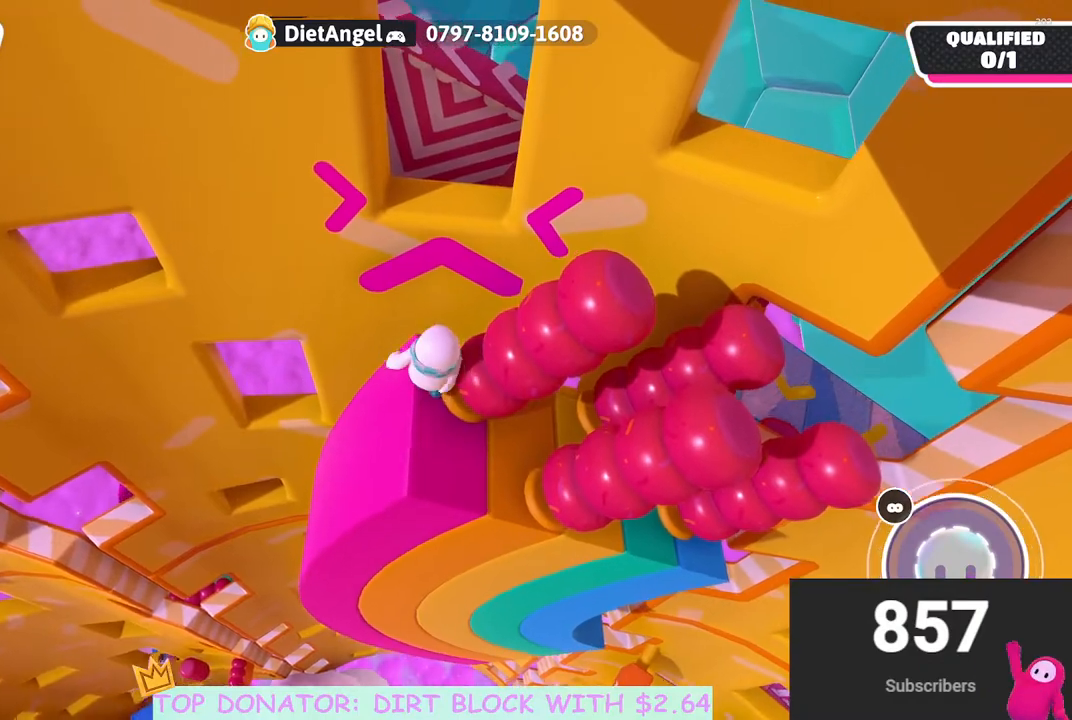
{"buttons": [], "left_stick": "up-right", "right_stick": "center", "events": [[233, "A", "down"], [417, "A", "up"], [500, "left_stick", "up-right"]]}
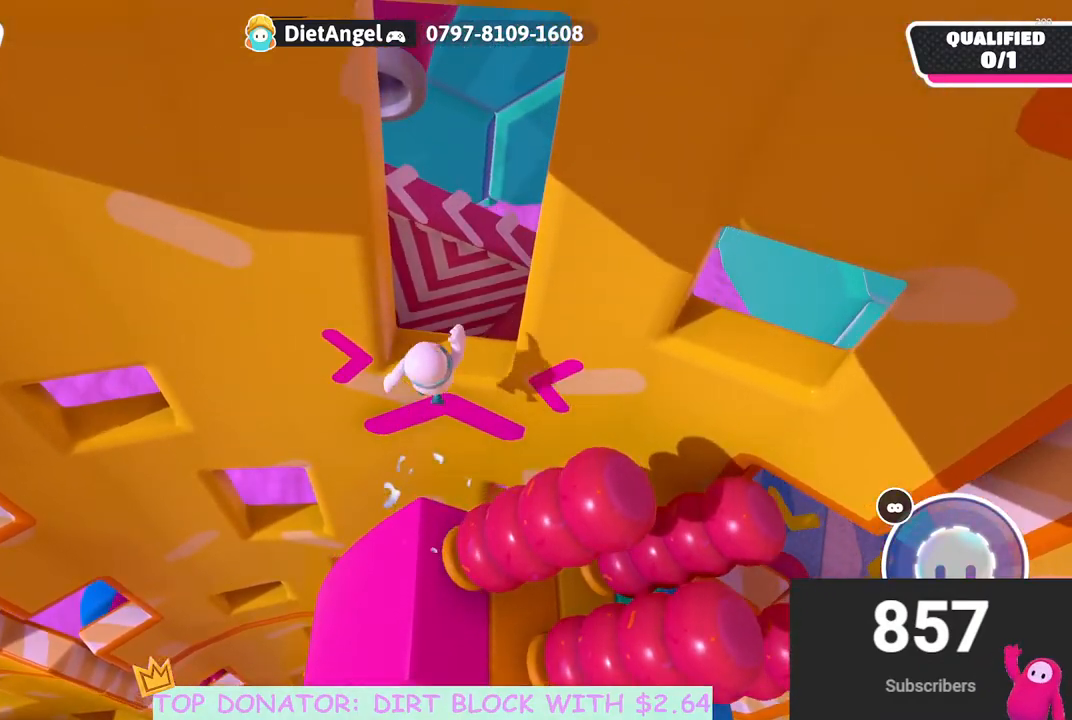
{"buttons": [], "left_stick": "up", "right_stick": "center", "events": [[117, "left_stick", "right"], [283, "left_stick", "up-right"], [350, "A", "down"], [450, "left_stick", "up"], [500, "A", "up"]]}
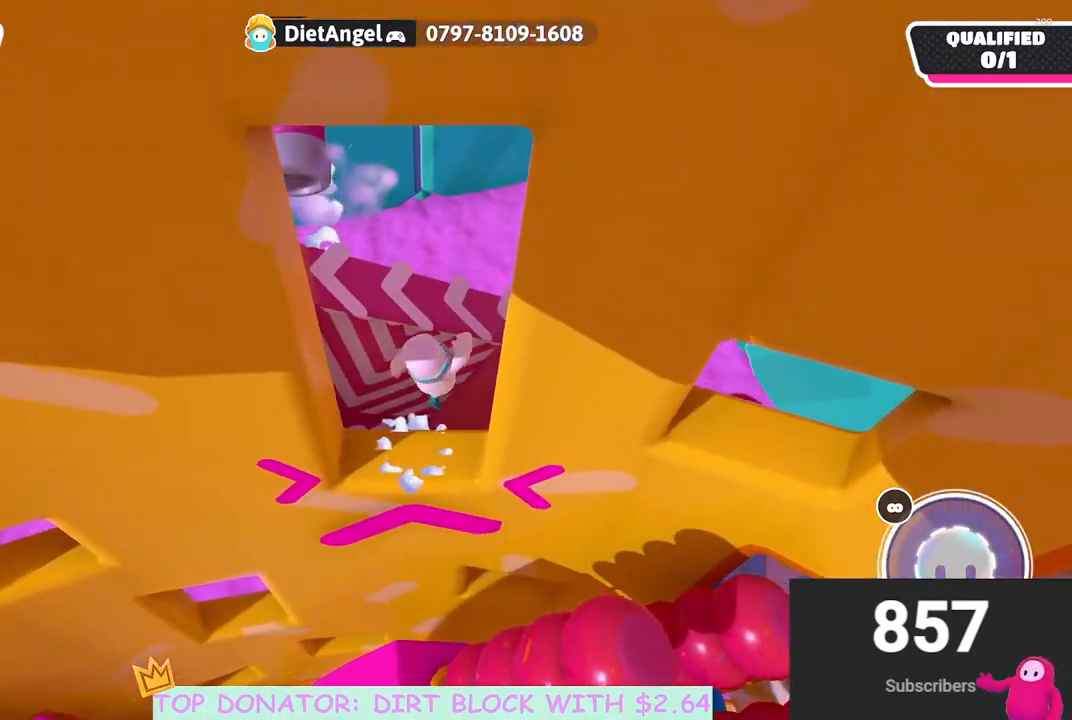
{"buttons": [], "left_stick": "center", "right_stick": "left", "events": [[100, "left_stick", "up-left"], [200, "left_stick", "left"], [200, "right_stick", "left"], [333, "left_stick", "up-left"], [467, "left_stick", "center"]]}
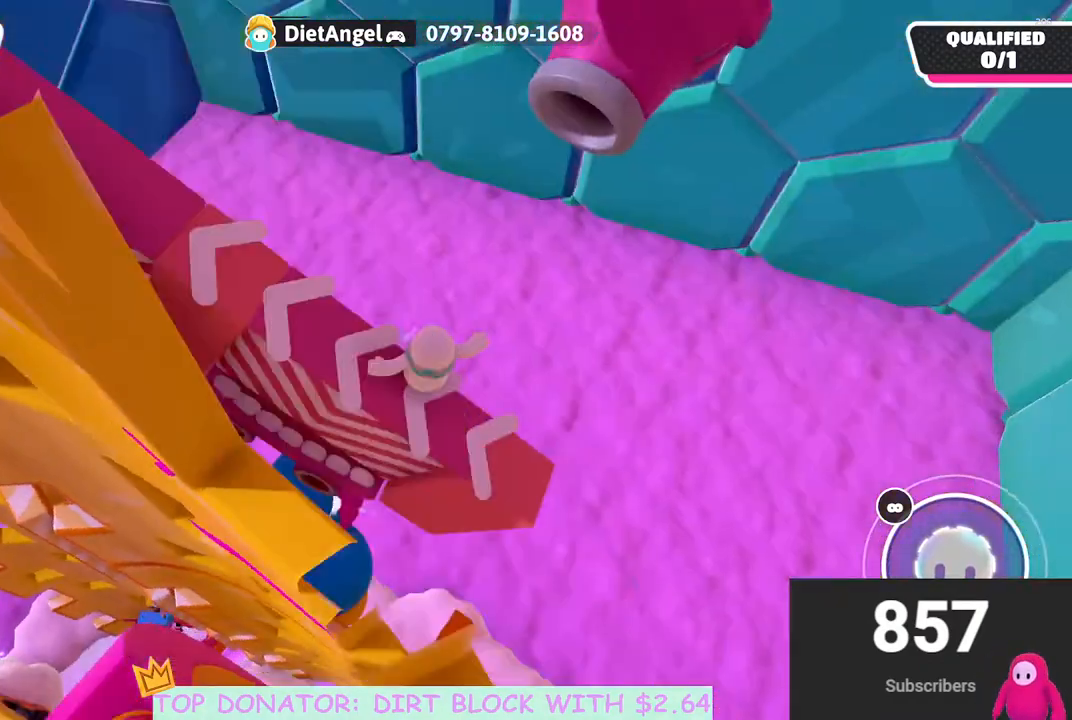
{"buttons": [], "left_stick": "up", "right_stick": "center", "events": [[83, "right_stick", "up-left"], [217, "left_stick", "left"], [383, "left_stick", "up"], [400, "right_stick", "center"]]}
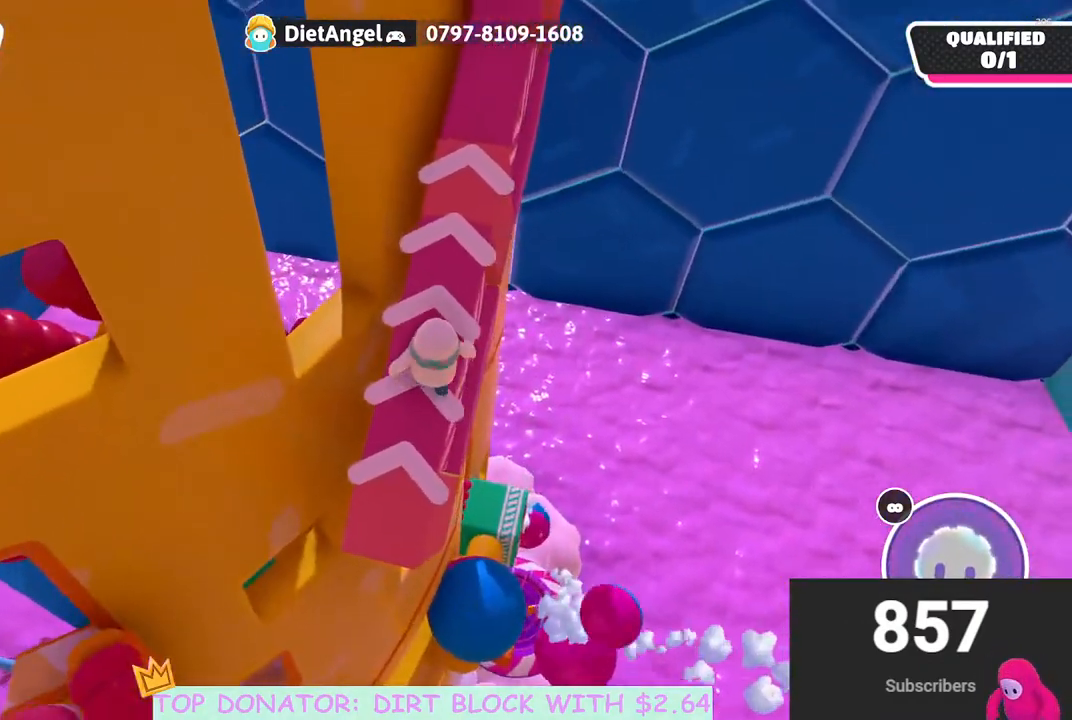
{"buttons": [], "left_stick": "up-right", "right_stick": "center", "events": [[67, "right_stick", "up-right"], [217, "left_stick", "up-right"], [233, "right_stick", "center"]]}